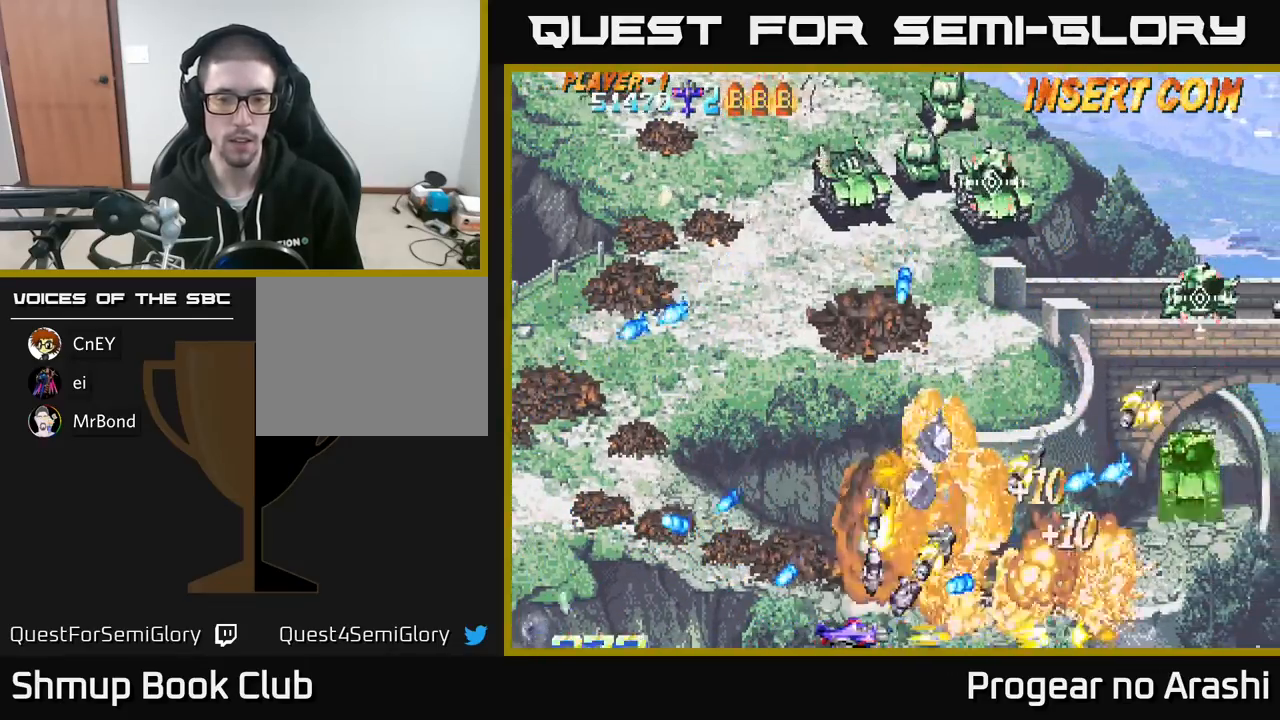
Gameplay with a controller (Xbox layout); each line is a JSON object with the inputs held at the frame after it. "events" lists button and stick changes between this image and that frame as [ms after this image, input, new state], when the widget could be followed in between. Not read: right_stick.
{"buttons": ["X", "DPAD_RIGHT"], "left_stick": "center", "events": [[33, "DPAD_DOWN", "down"], [333, "DPAD_DOWN", "up"], [367, "X", "down"], [417, "A", "up"]]}
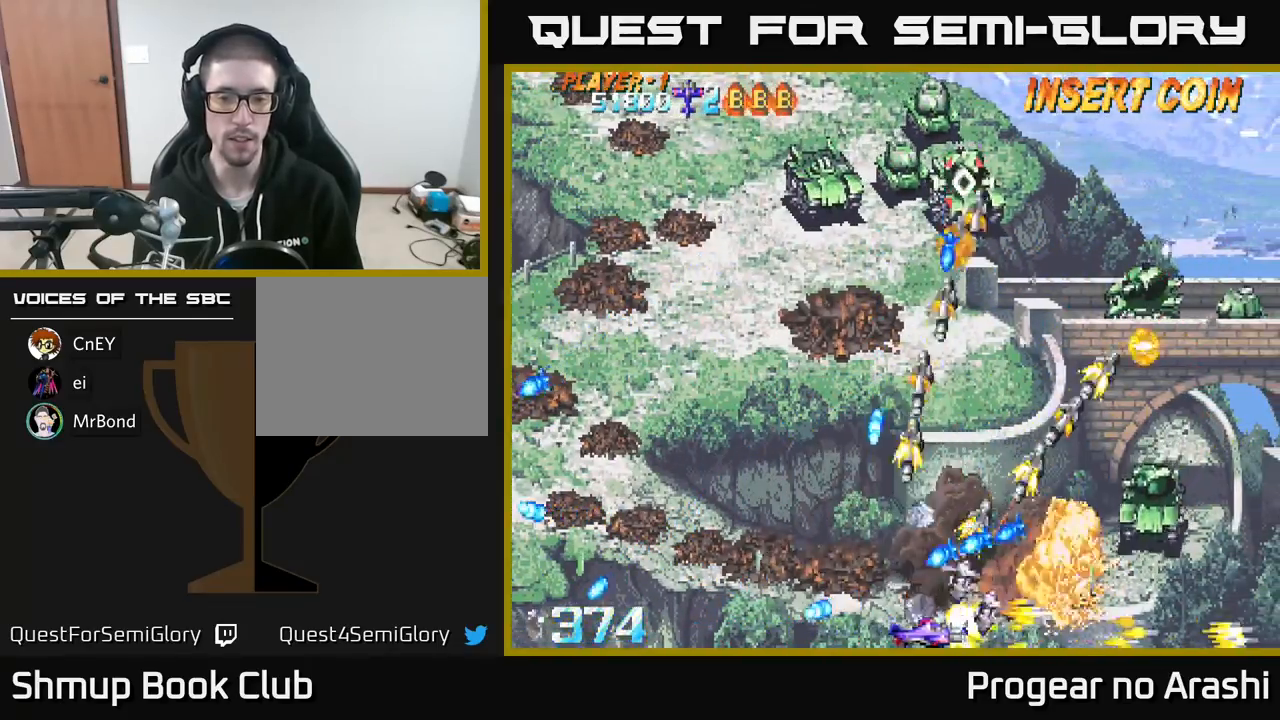
{"buttons": ["DPAD_UP", "DPAD_LEFT"], "left_stick": "center", "events": [[133, "DPAD_UP", "down"], [150, "X", "up"], [183, "DPAD_RIGHT", "up"], [367, "DPAD_LEFT", "down"]]}
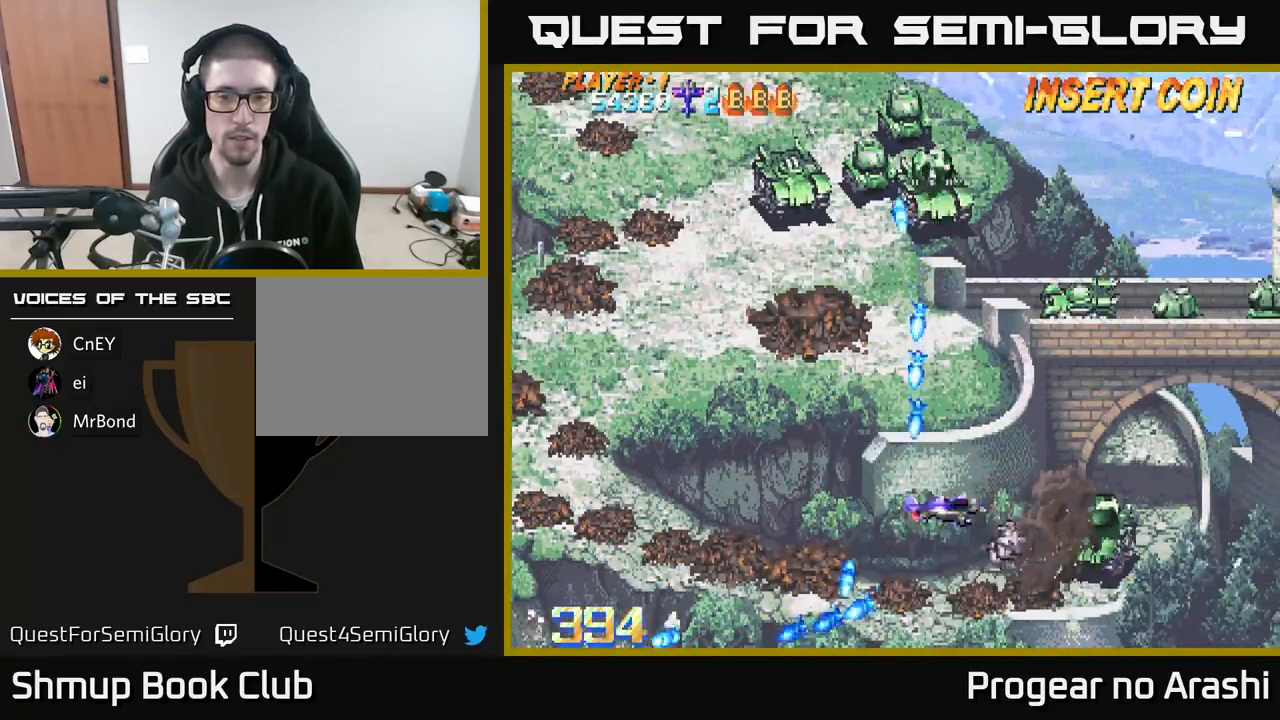
{"buttons": ["DPAD_UP", "DPAD_LEFT"], "left_stick": "center", "events": [[33, "DPAD_UP", "up"], [150, "DPAD_UP", "down"]]}
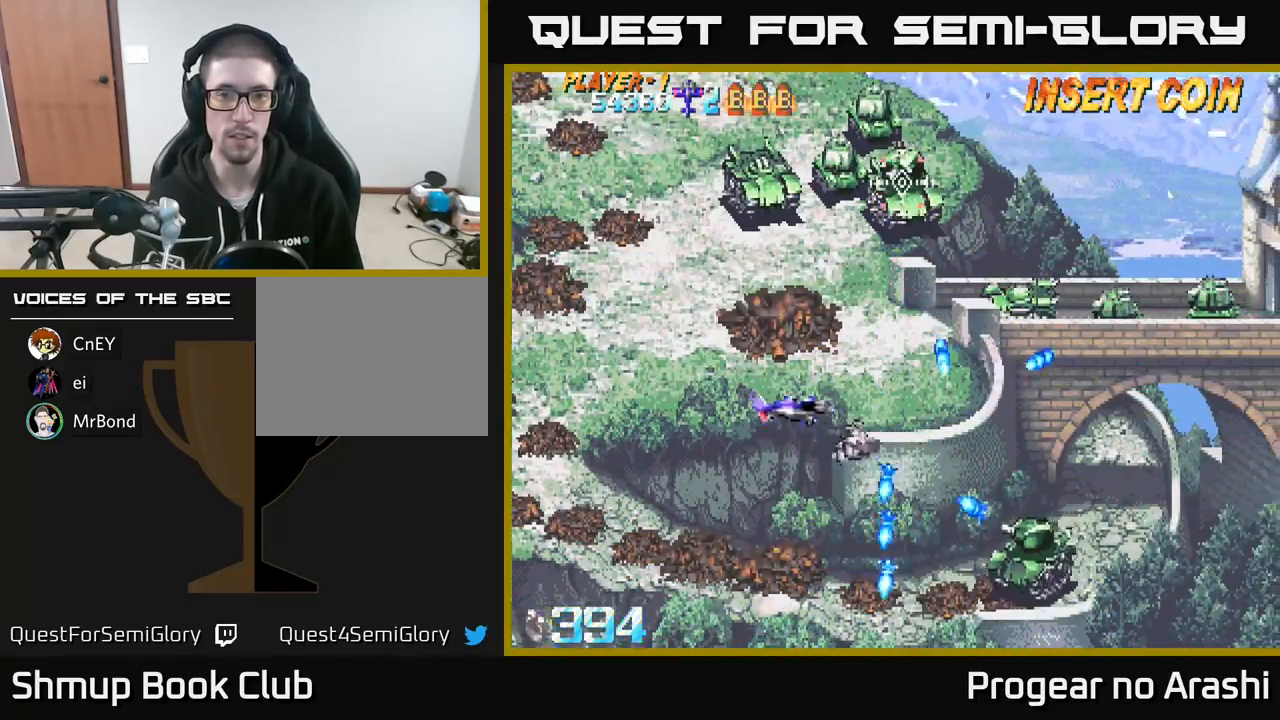
{"buttons": ["DPAD_UP", "DPAD_LEFT"], "left_stick": "center", "events": []}
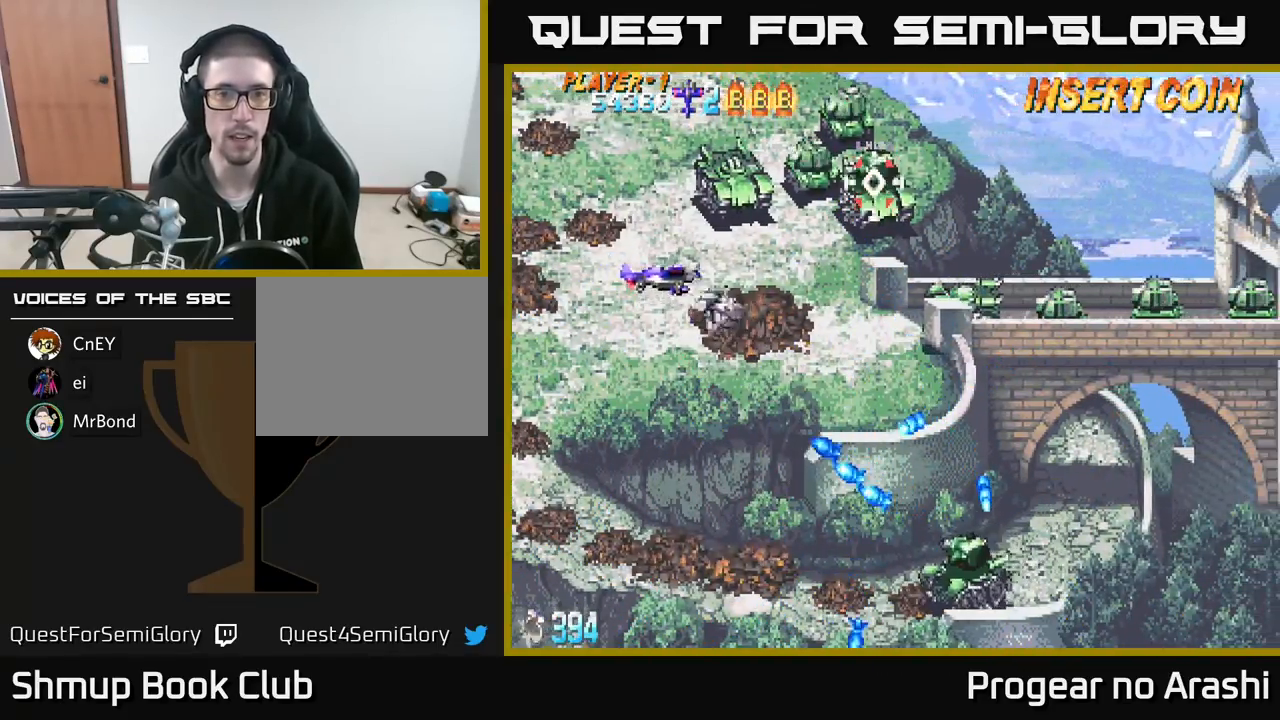
{"buttons": [], "left_stick": "center", "events": [[33, "DPAD_LEFT", "up"], [467, "DPAD_UP", "up"]]}
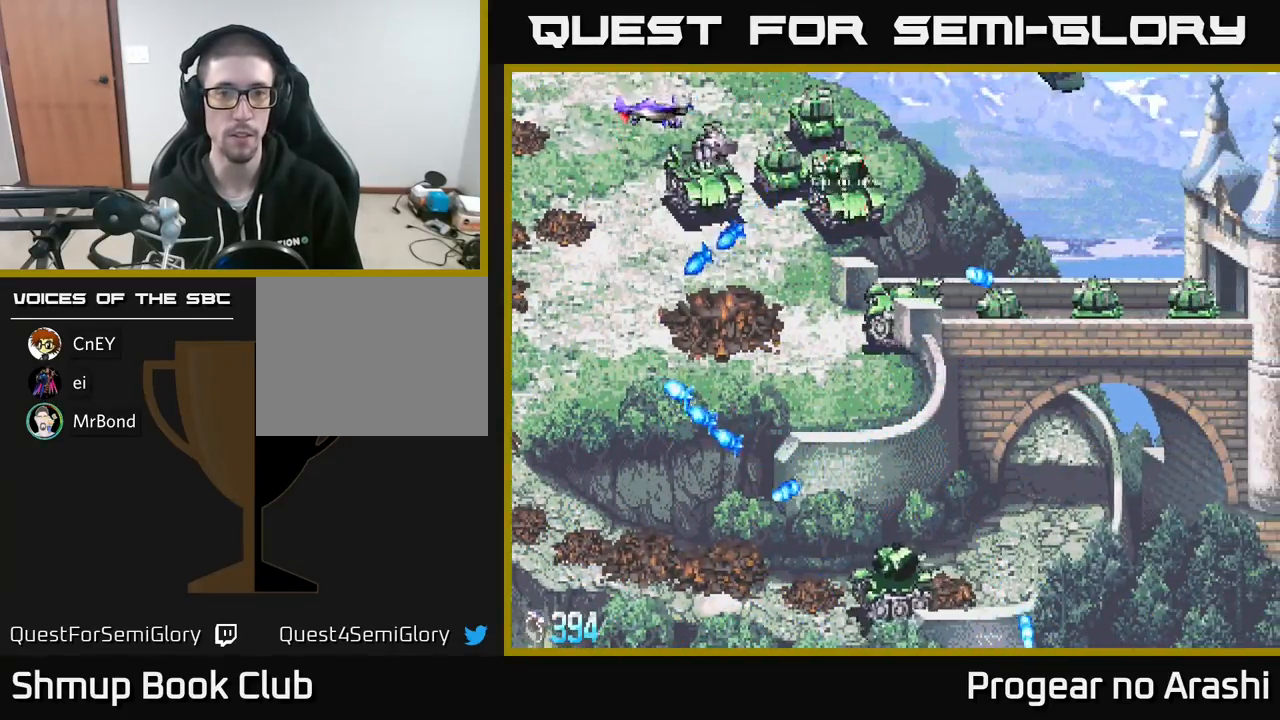
{"buttons": ["X"], "left_stick": "center", "events": [[100, "DPAD_LEFT", "down"], [133, "DPAD_DOWN", "down"], [167, "X", "down"], [233, "DPAD_DOWN", "up"], [300, "DPAD_LEFT", "up"], [367, "DPAD_RIGHT", "down"], [433, "DPAD_UP", "down"], [450, "DPAD_RIGHT", "up"], [500, "DPAD_UP", "up"]]}
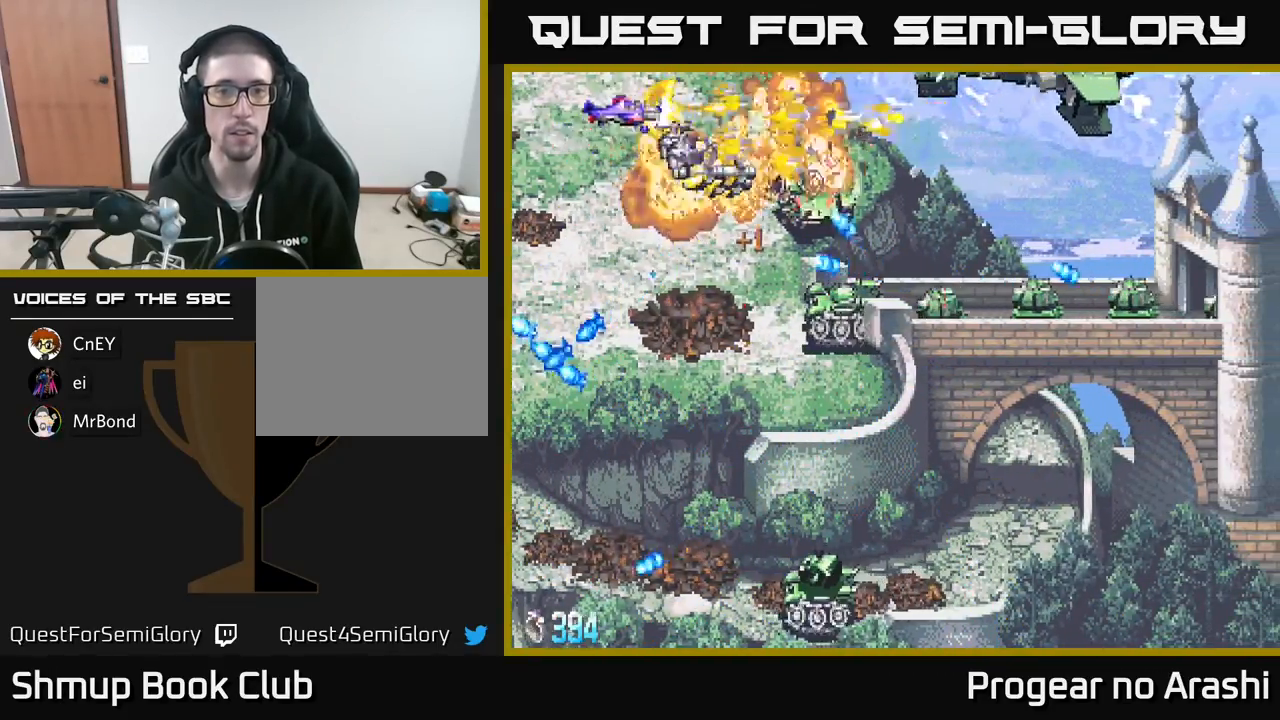
{"buttons": ["DPAD_RIGHT"], "left_stick": "center", "events": [[17, "DPAD_DOWN", "down"], [50, "DPAD_RIGHT", "down"], [83, "DPAD_DOWN", "up"], [150, "DPAD_UP", "down"], [167, "A", "down"], [200, "X", "up"], [317, "DPAD_UP", "up"], [450, "A", "up"]]}
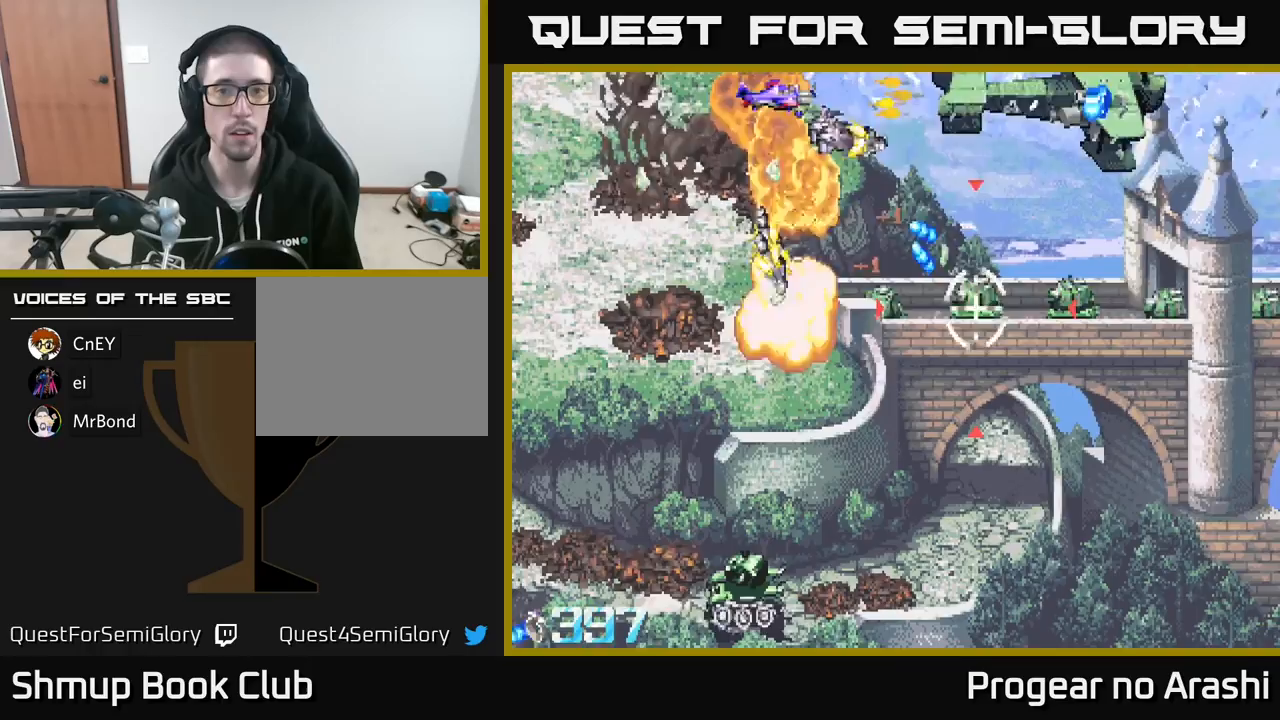
{"buttons": ["DPAD_DOWN", "DPAD_LEFT"], "left_stick": "center", "events": [[67, "DPAD_DOWN", "down"], [67, "DPAD_RIGHT", "up"], [83, "DPAD_LEFT", "down"]]}
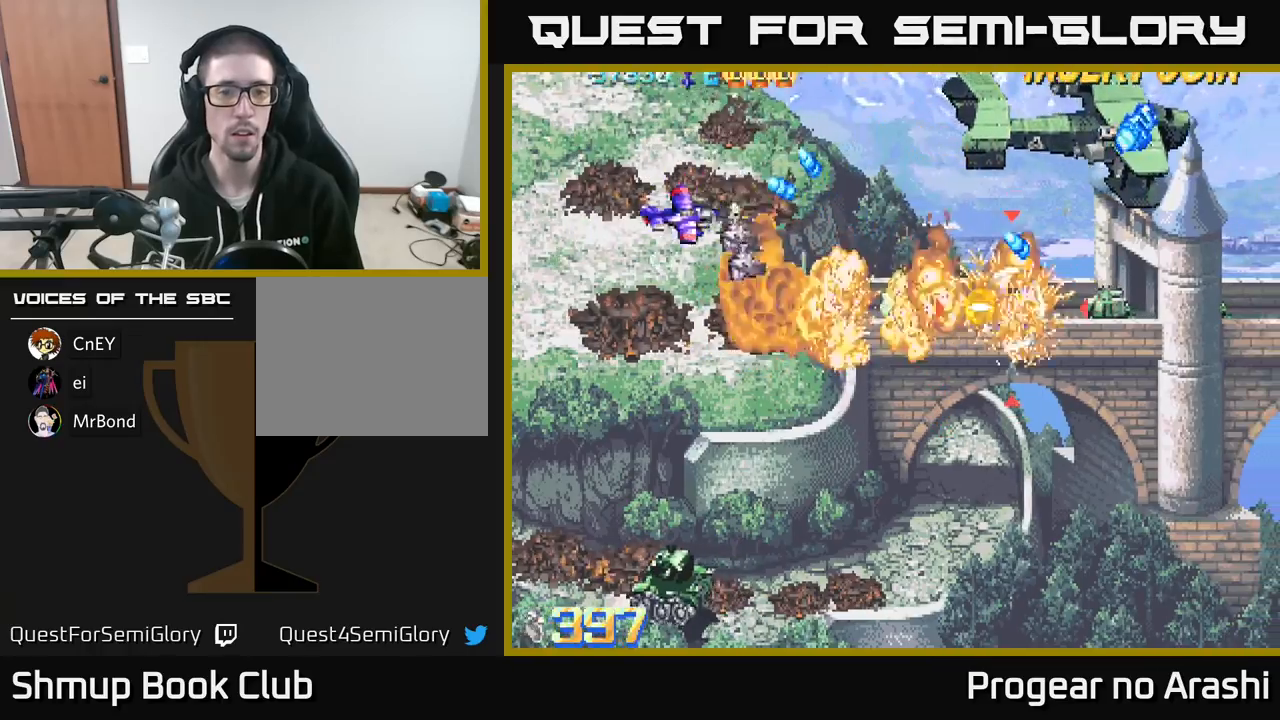
{"buttons": ["DPAD_DOWN"], "left_stick": "center", "events": [[267, "DPAD_LEFT", "up"]]}
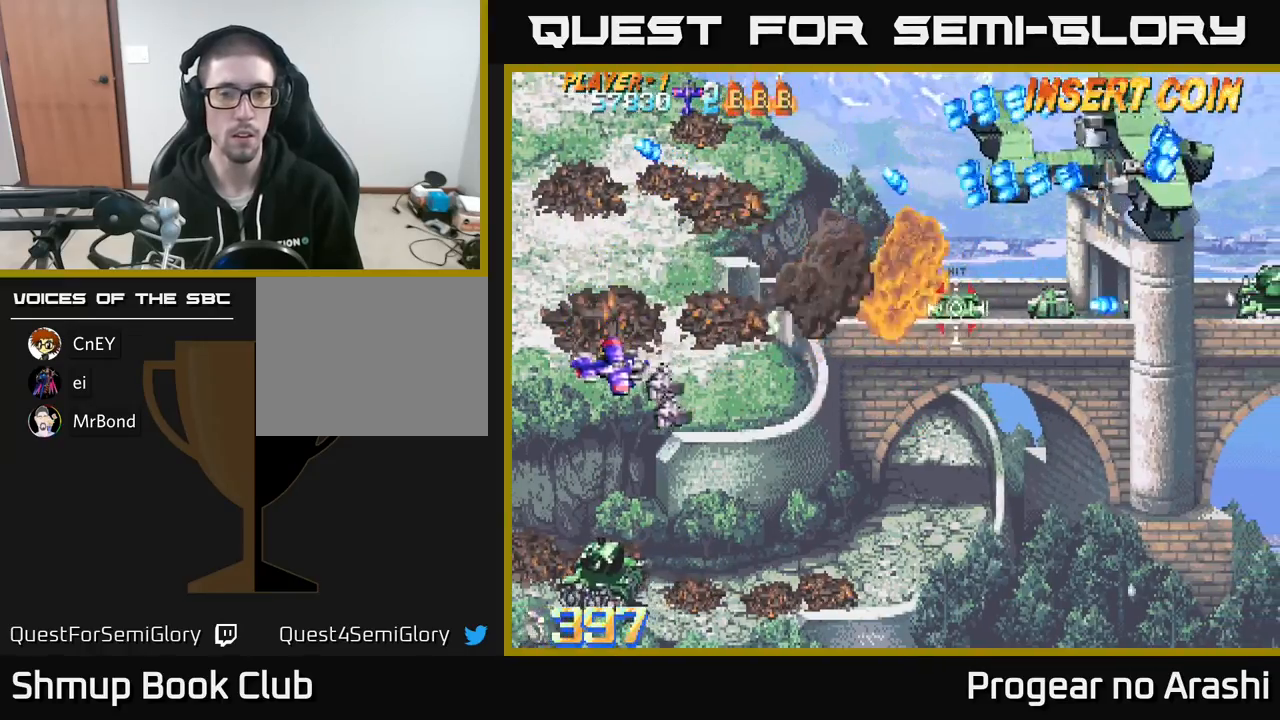
{"buttons": ["DPAD_RIGHT"], "left_stick": "center", "events": [[83, "DPAD_DOWN", "up"], [100, "DPAD_RIGHT", "down"], [250, "DPAD_UP", "down"], [500, "DPAD_UP", "up"]]}
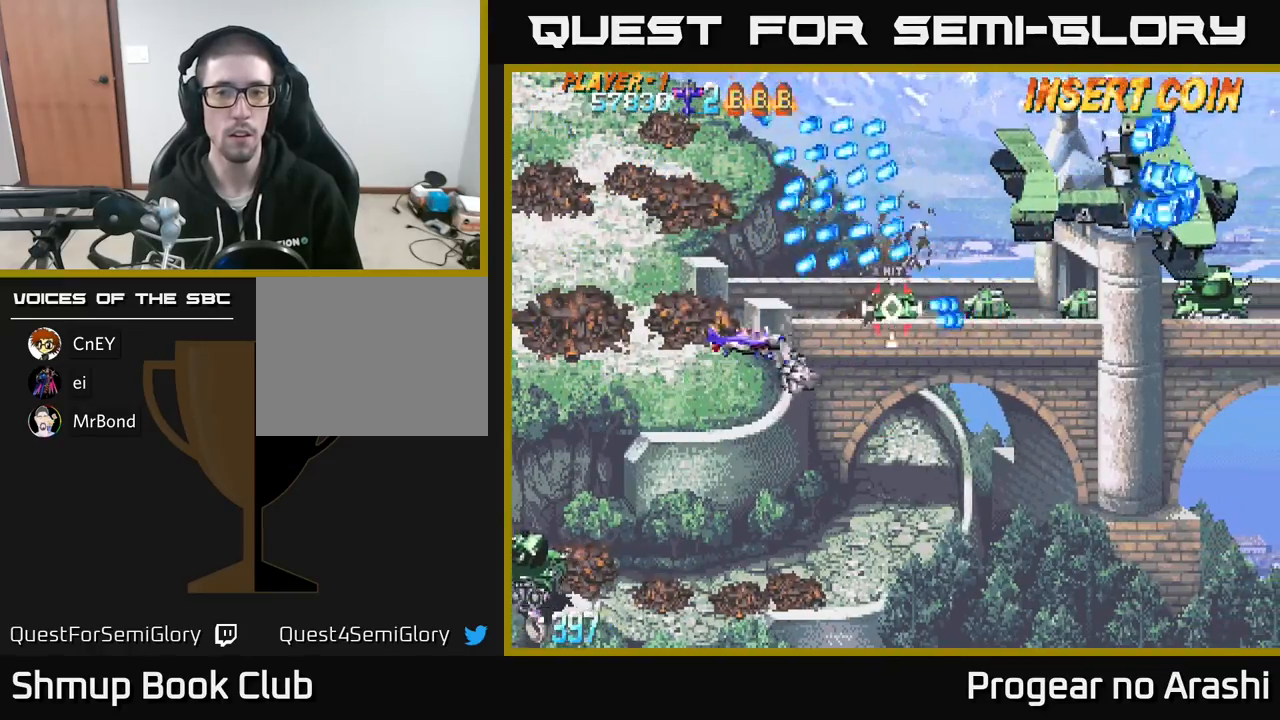
{"buttons": ["DPAD_DOWN", "DPAD_RIGHT"], "left_stick": "center", "events": [[33, "DPAD_RIGHT", "up"], [117, "DPAD_LEFT", "down"], [117, "X", "down"], [183, "DPAD_LEFT", "up"], [300, "DPAD_RIGHT", "down"], [333, "DPAD_DOWN", "down"], [333, "X", "up"]]}
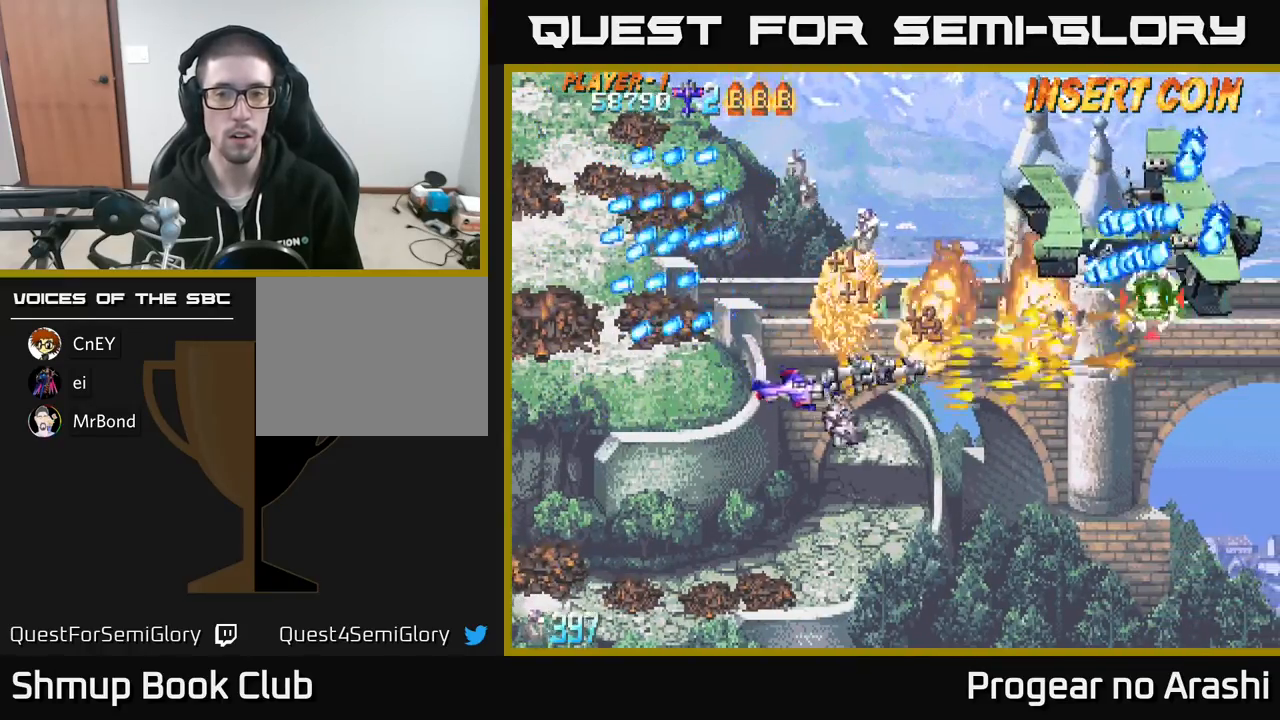
{"buttons": ["DPAD_UP"], "left_stick": "center", "events": [[167, "DPAD_DOWN", "up"], [267, "DPAD_RIGHT", "up"], [283, "DPAD_UP", "down"], [333, "DPAD_LEFT", "down"], [467, "DPAD_LEFT", "up"]]}
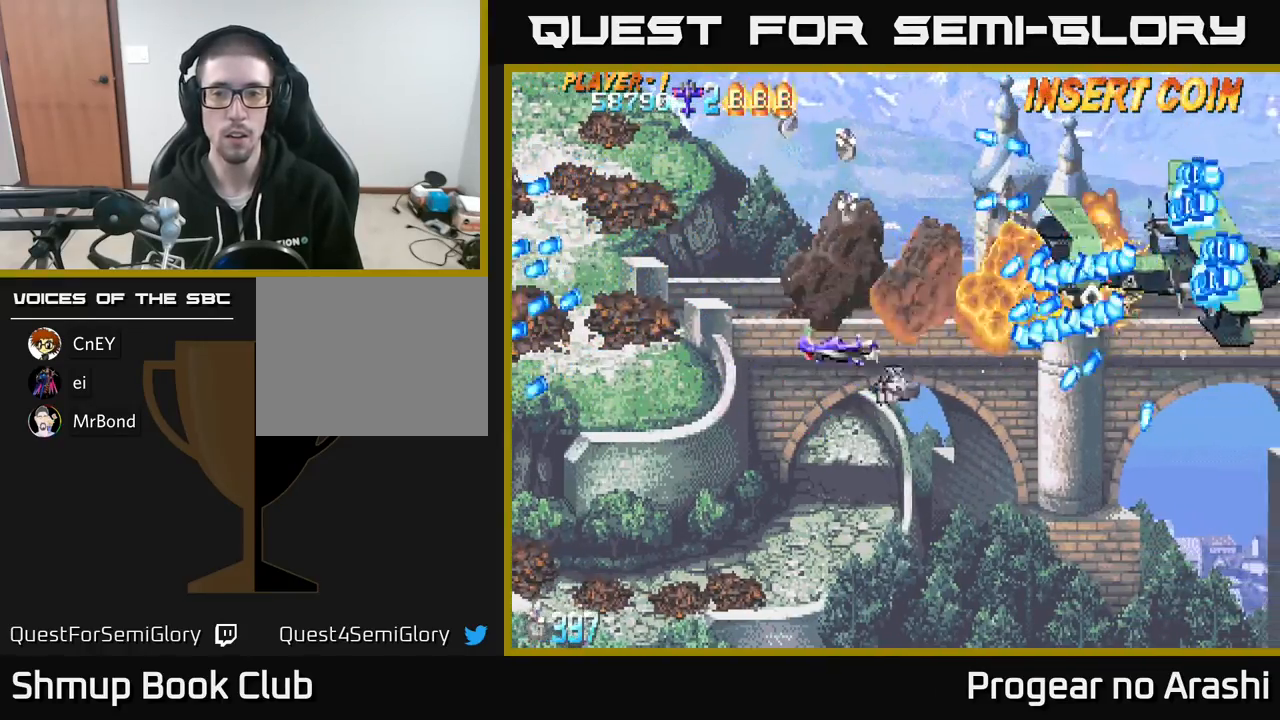
{"buttons": ["X", "DPAD_UP", "DPAD_RIGHT"], "left_stick": "center", "events": [[17, "X", "down"], [167, "DPAD_LEFT", "down"], [167, "DPAD_UP", "up"], [400, "DPAD_UP", "down"], [467, "DPAD_LEFT", "up"], [500, "DPAD_RIGHT", "down"]]}
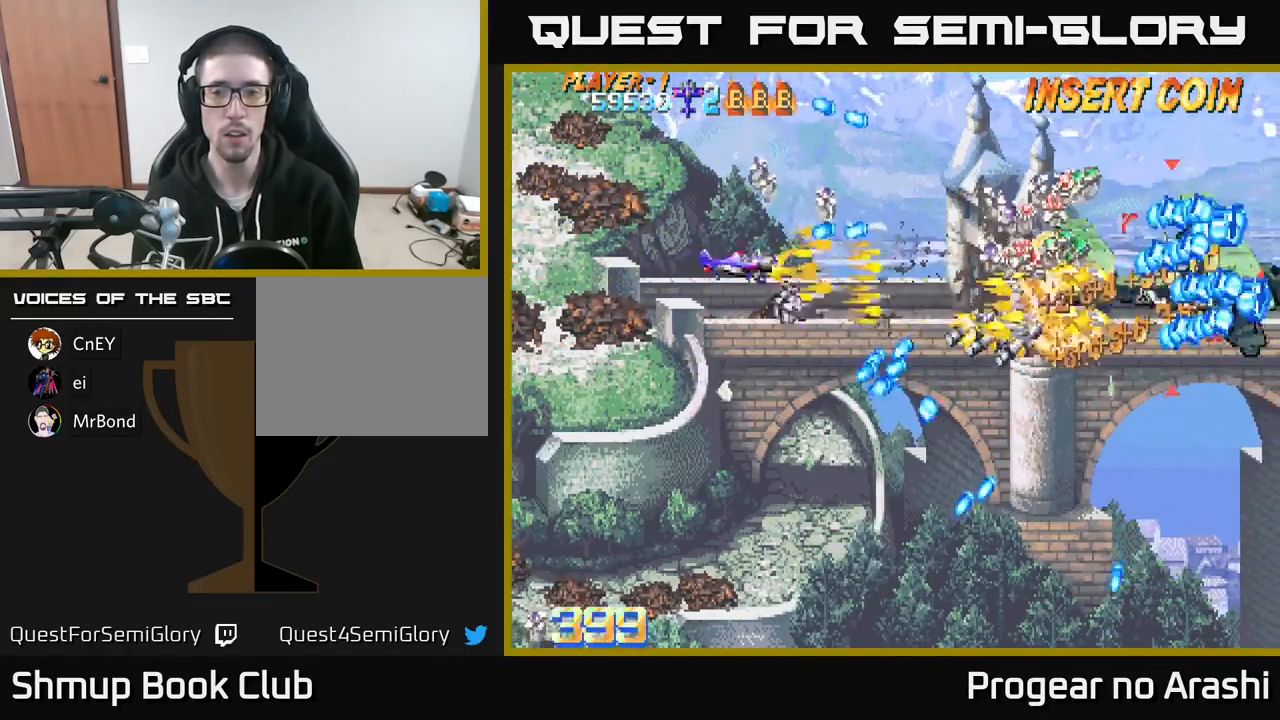
{"buttons": ["X", "DPAD_RIGHT"], "left_stick": "center", "events": [[33, "DPAD_UP", "up"], [67, "X", "up"], [167, "DPAD_DOWN", "down"], [300, "DPAD_DOWN", "up"], [333, "X", "down"]]}
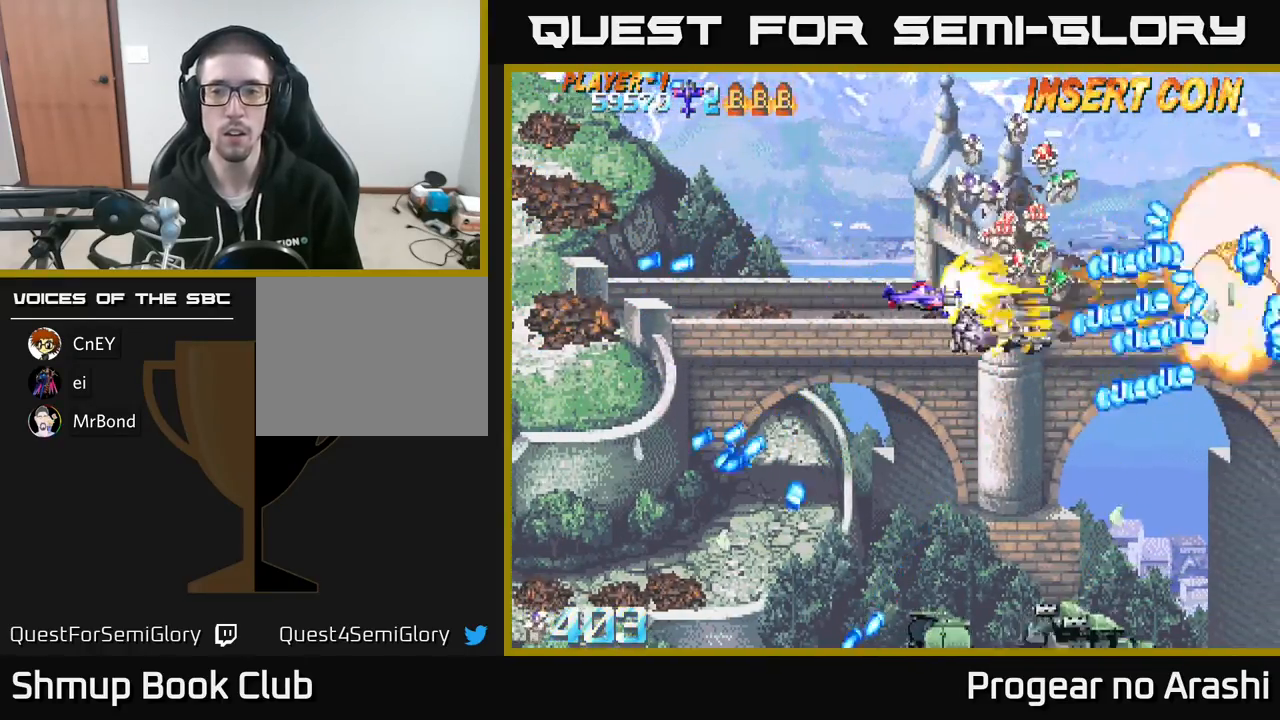
{"buttons": ["A", "DPAD_RIGHT"], "left_stick": "center", "events": [[67, "DPAD_RIGHT", "up"], [217, "DPAD_DOWN", "down"], [300, "DPAD_DOWN", "up"], [317, "DPAD_LEFT", "down"], [350, "A", "down"], [383, "X", "up"], [450, "DPAD_LEFT", "up"], [467, "DPAD_RIGHT", "down"]]}
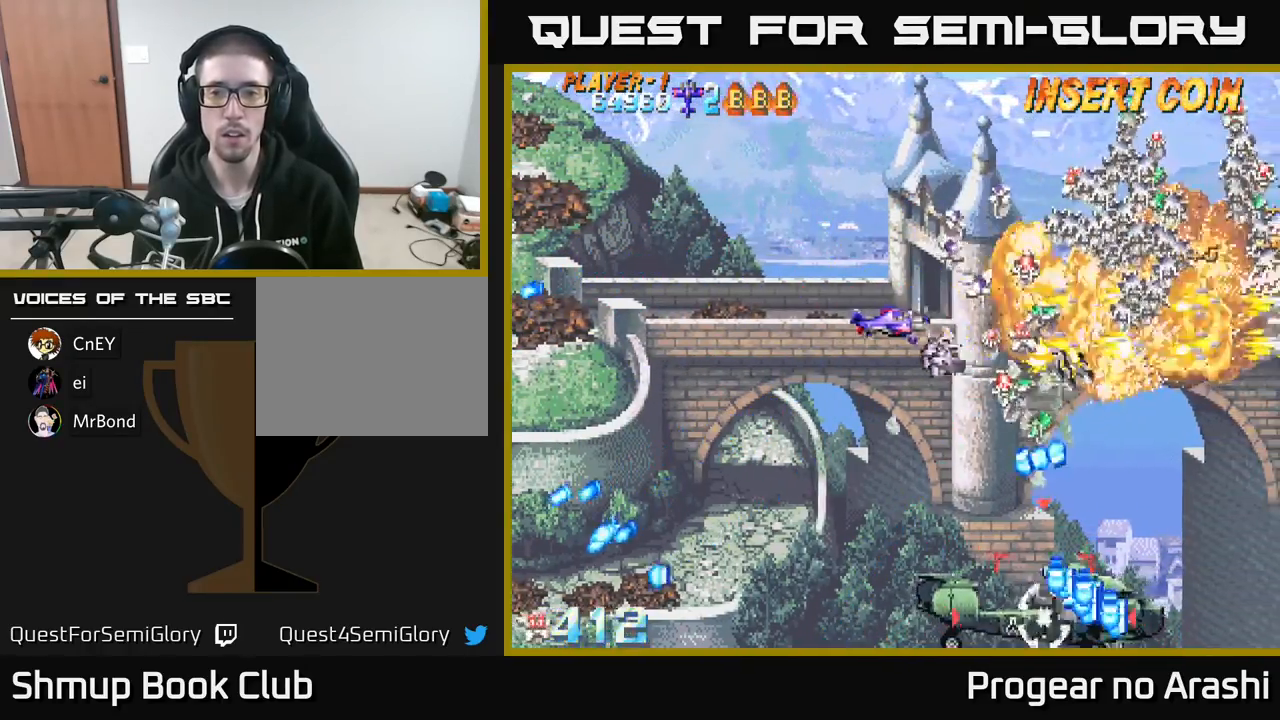
{"buttons": ["A", "DPAD_DOWN", "DPAD_LEFT"], "left_stick": "center", "events": [[233, "DPAD_RIGHT", "up"], [283, "DPAD_RIGHT", "down"], [450, "DPAD_DOWN", "down"], [450, "DPAD_RIGHT", "up"], [500, "DPAD_LEFT", "down"]]}
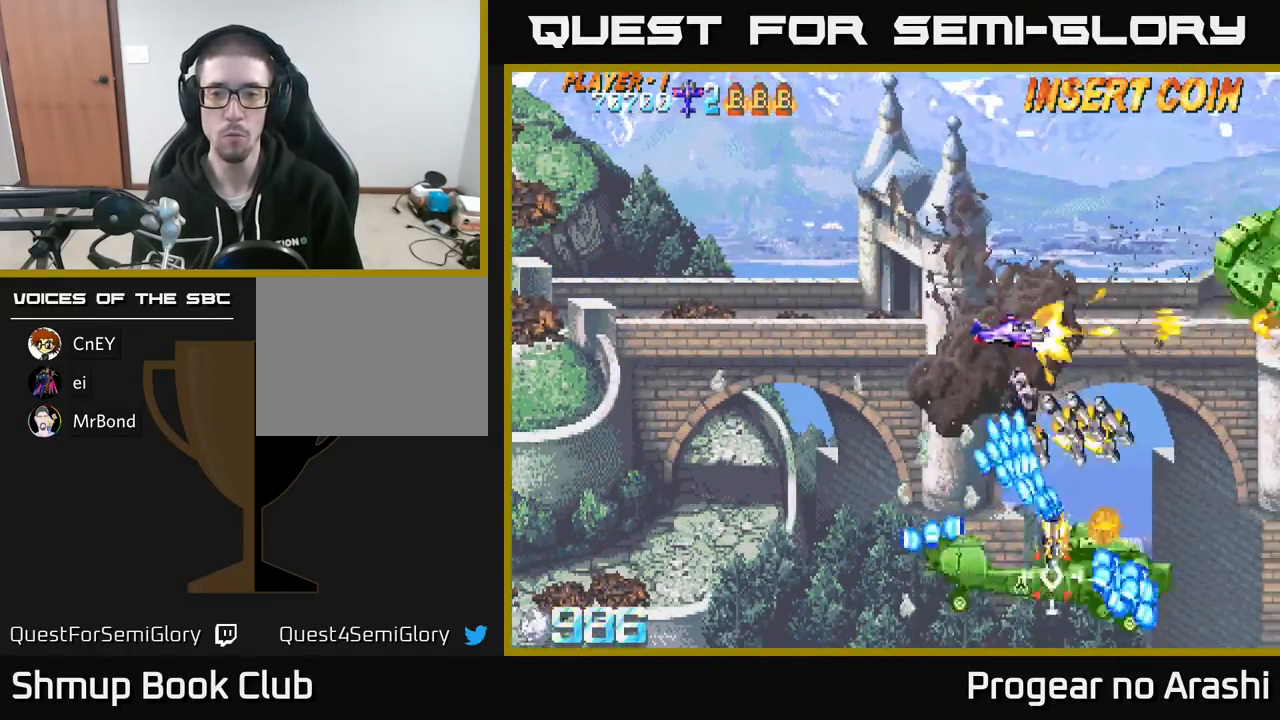
{"buttons": ["X", "DPAD_UP", "DPAD_LEFT"], "left_stick": "center", "events": [[83, "DPAD_DOWN", "up"], [183, "DPAD_UP", "down"], [250, "X", "down"], [283, "A", "up"]]}
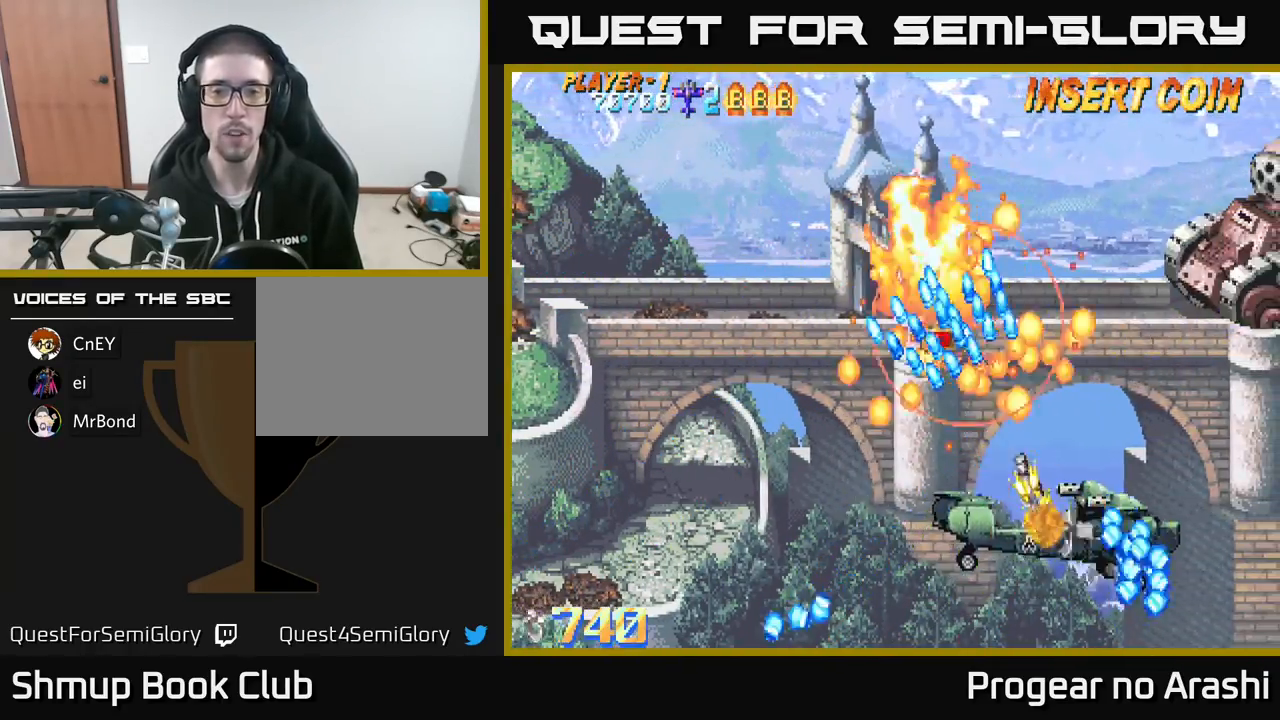
{"buttons": [], "left_stick": "center", "events": [[200, "X", "up"], [233, "DPAD_LEFT", "up"], [300, "DPAD_UP", "up"]]}
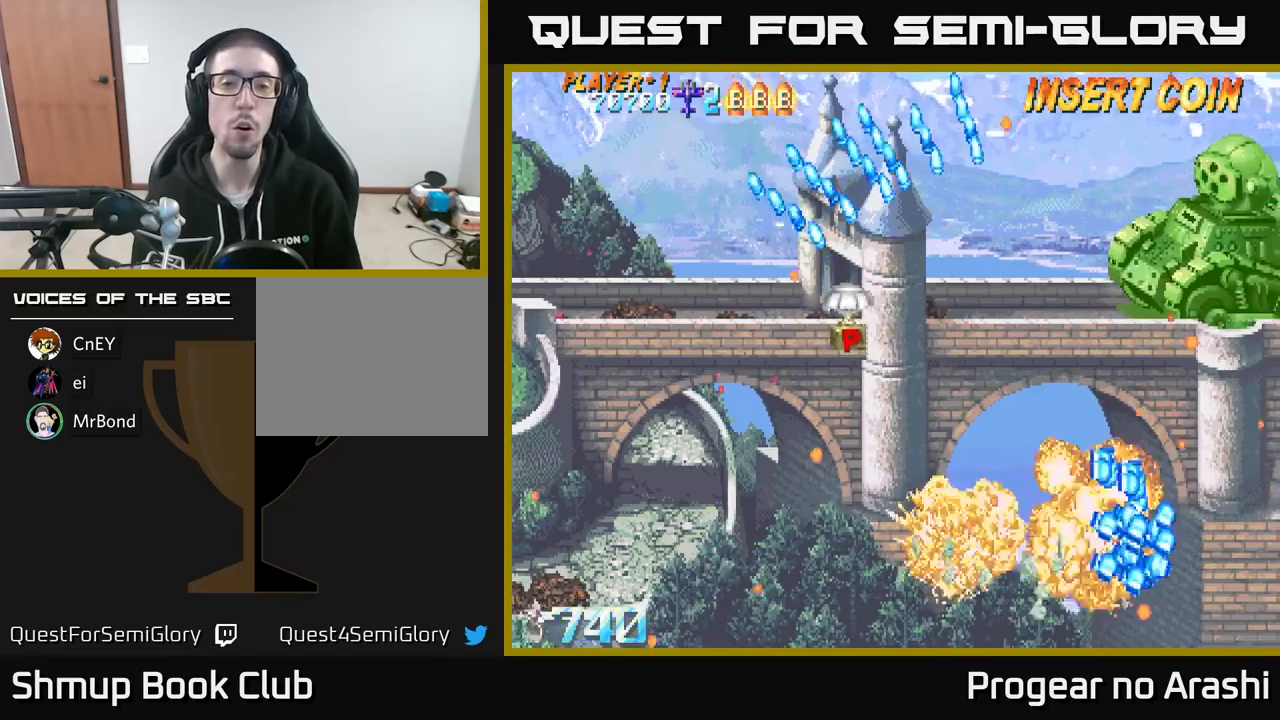
{"buttons": [], "left_stick": "center", "events": [[150, "DPAD_RIGHT", "down"], [400, "DPAD_RIGHT", "up"]]}
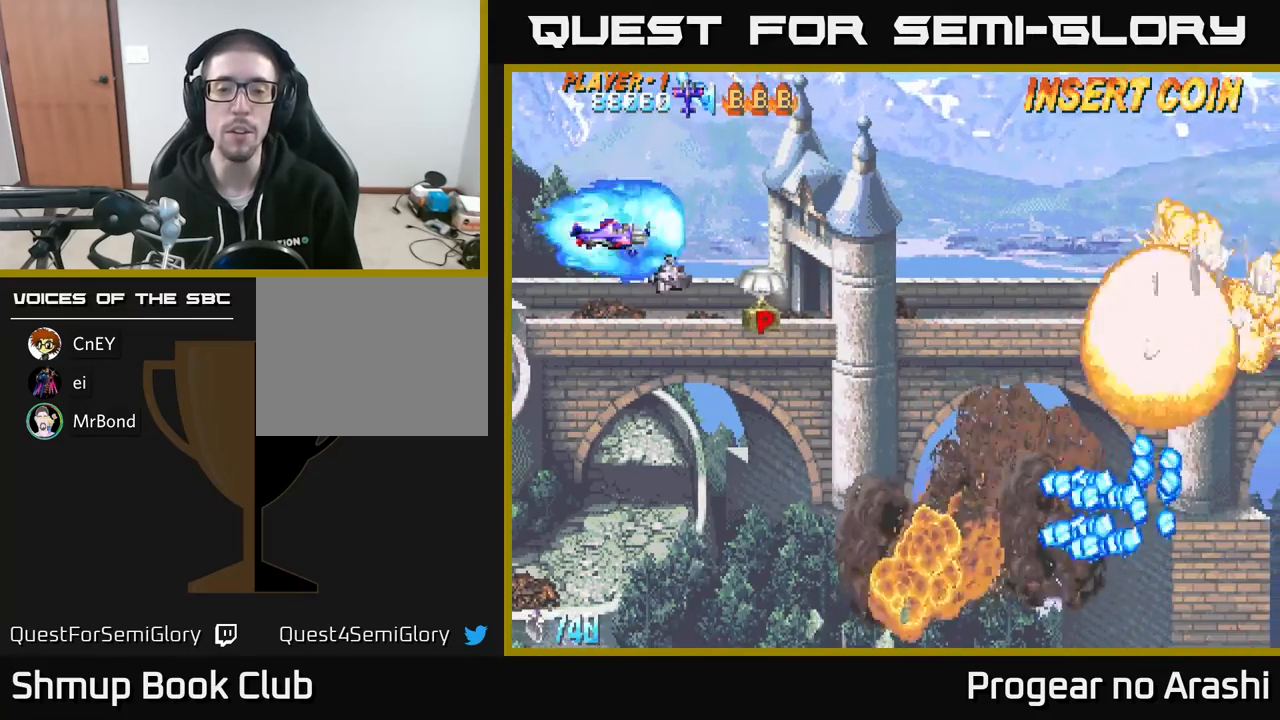
{"buttons": ["DPAD_DOWN", "DPAD_RIGHT"], "left_stick": "center", "events": [[133, "DPAD_RIGHT", "down"], [300, "DPAD_DOWN", "down"], [450, "DPAD_RIGHT", "up"], [483, "DPAD_RIGHT", "down"]]}
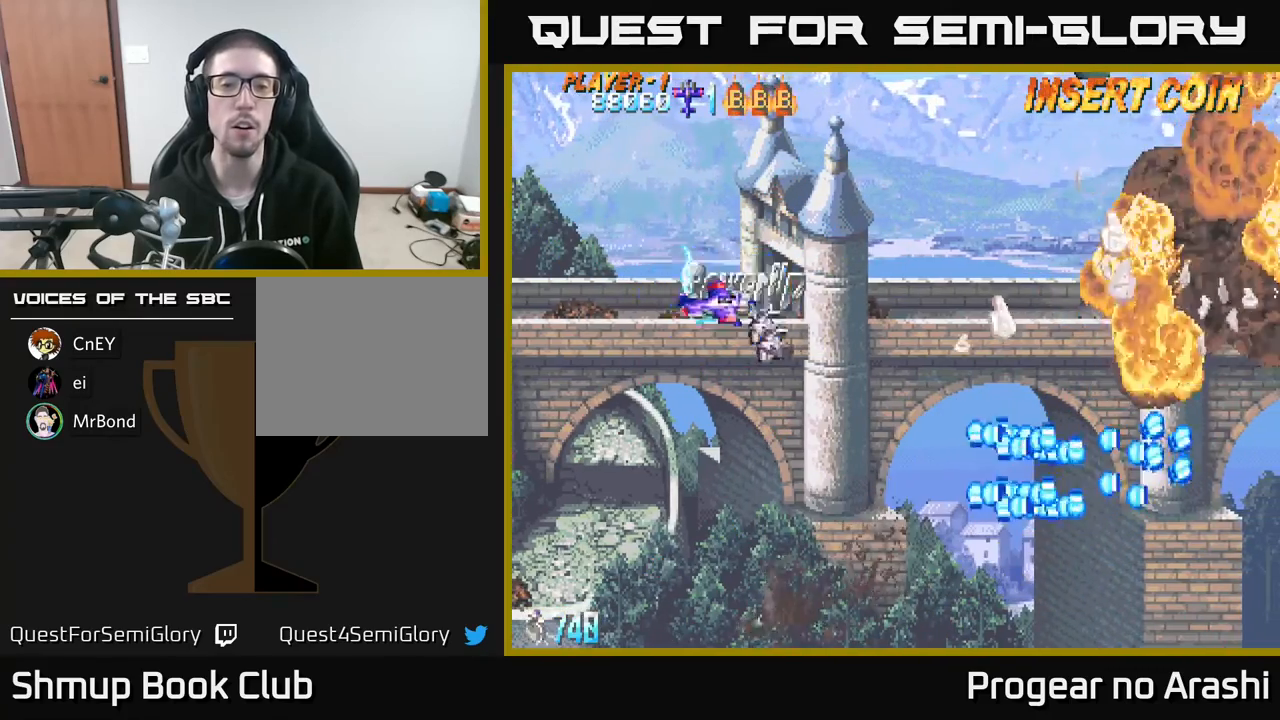
{"buttons": [], "left_stick": "center", "events": [[333, "DPAD_DOWN", "up"], [433, "DPAD_RIGHT", "up"]]}
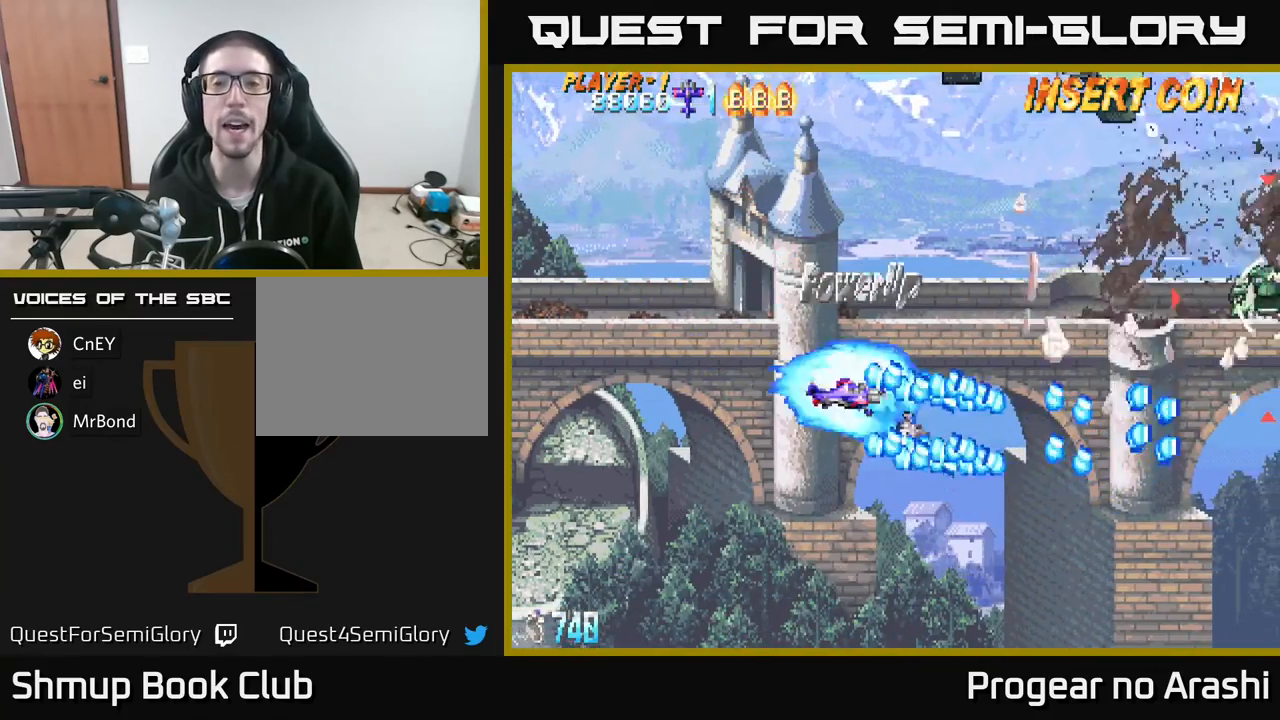
{"buttons": [], "left_stick": "center", "events": [[100, "L3", "down"], [100, "left_stick", "right"], [217, "L3", "up"], [283, "left_stick", "center"]]}
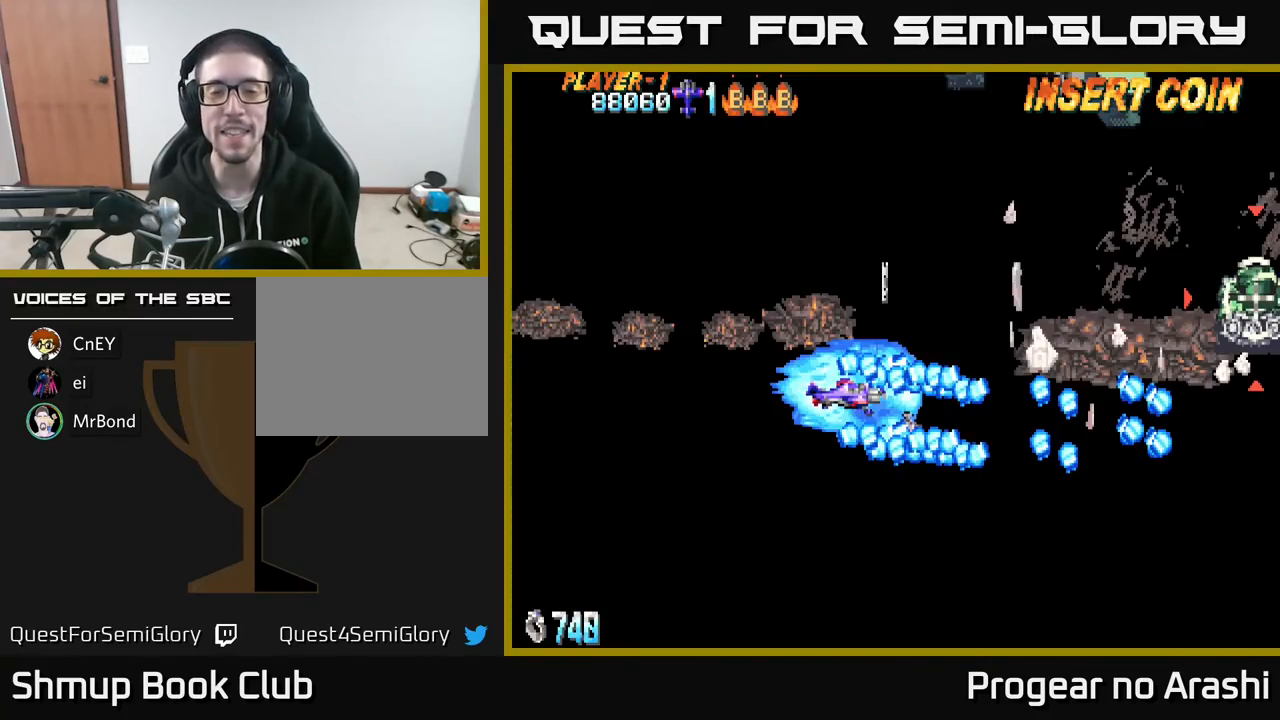
{"buttons": ["A", "X"], "left_stick": "center", "events": [[483, "A", "down"], [483, "X", "down"]]}
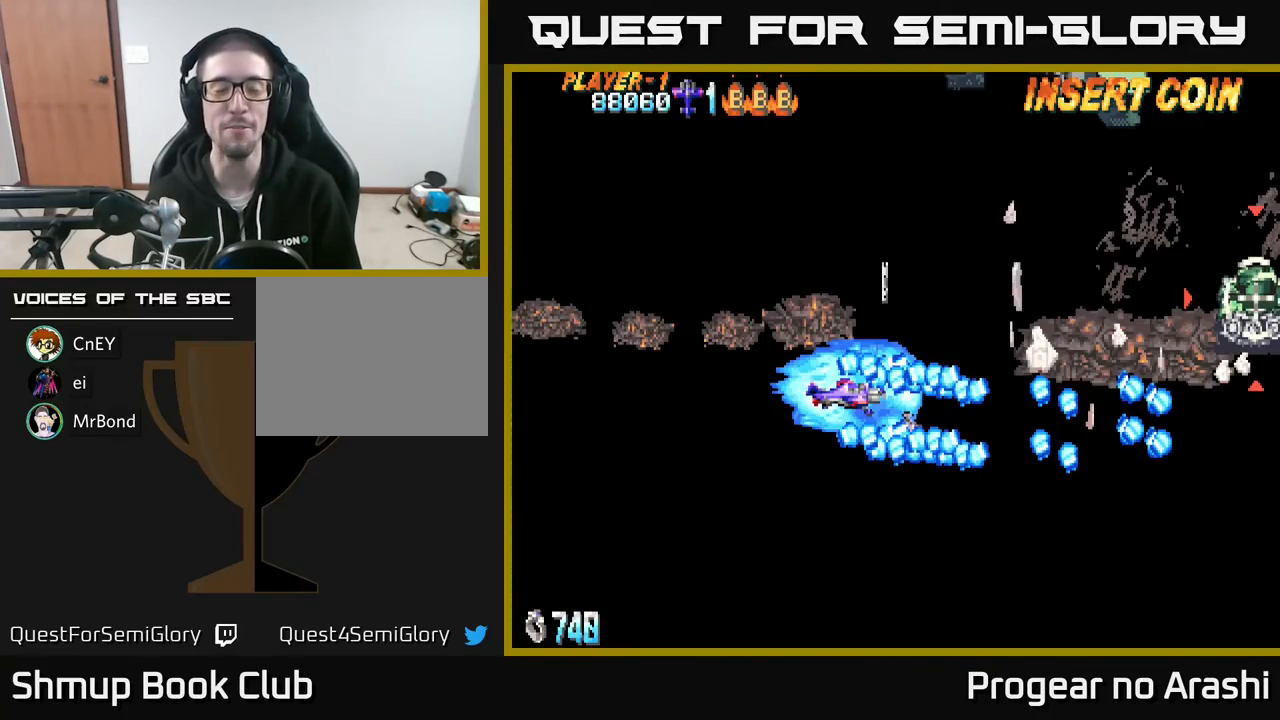
{"buttons": [], "left_stick": "center", "events": [[100, "X", "up"], [183, "A", "up"], [200, "X", "down"], [350, "X", "up"]]}
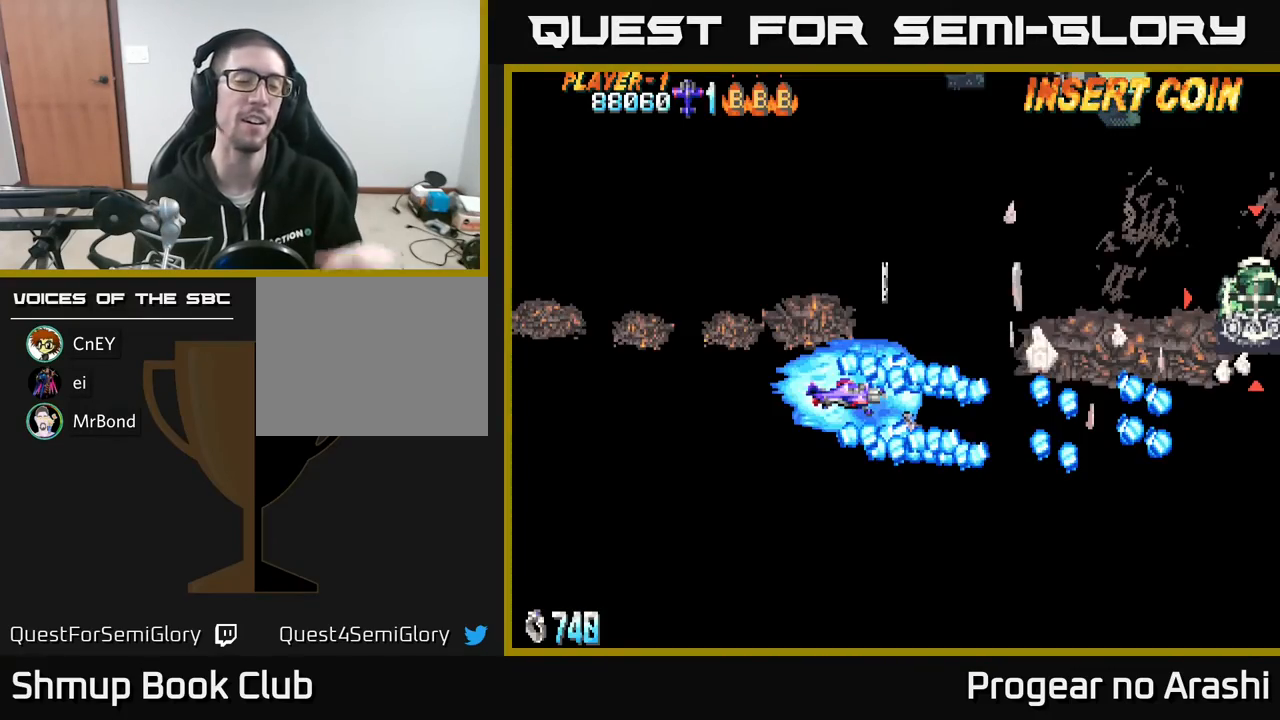
{"buttons": [], "left_stick": "center", "events": []}
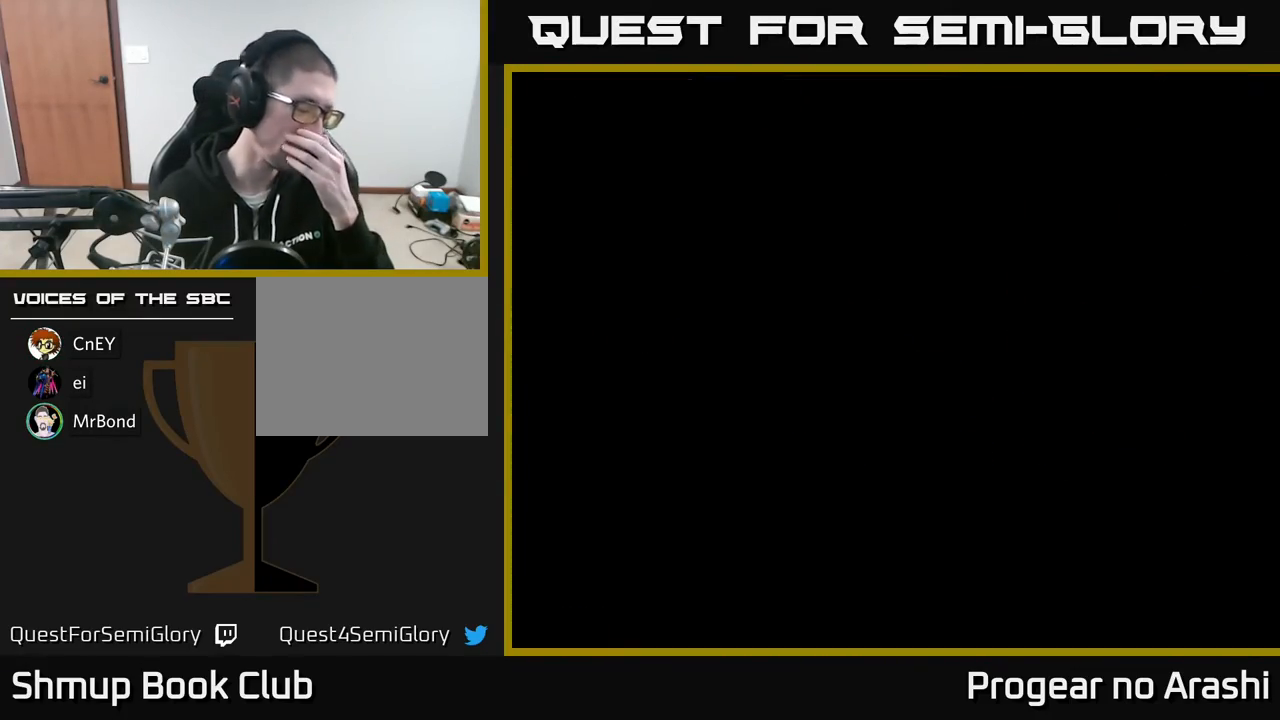
{"buttons": [], "left_stick": "center", "events": []}
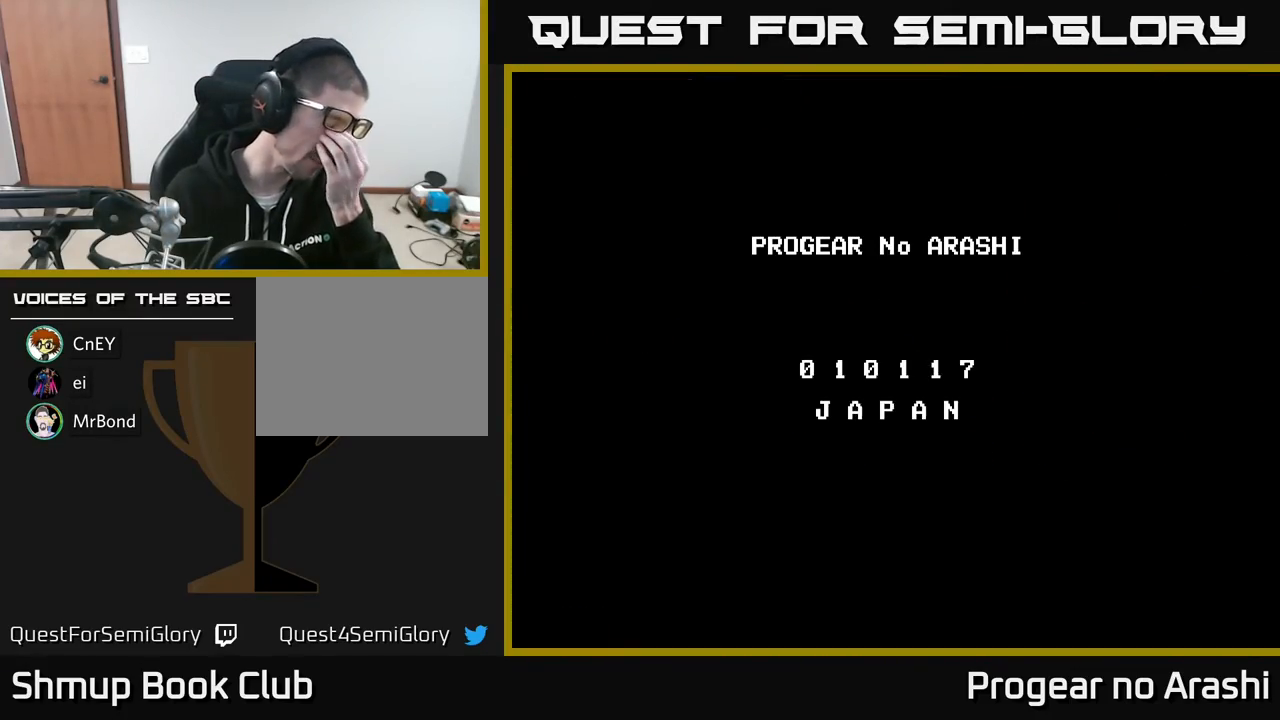
{"buttons": [], "left_stick": "center", "events": []}
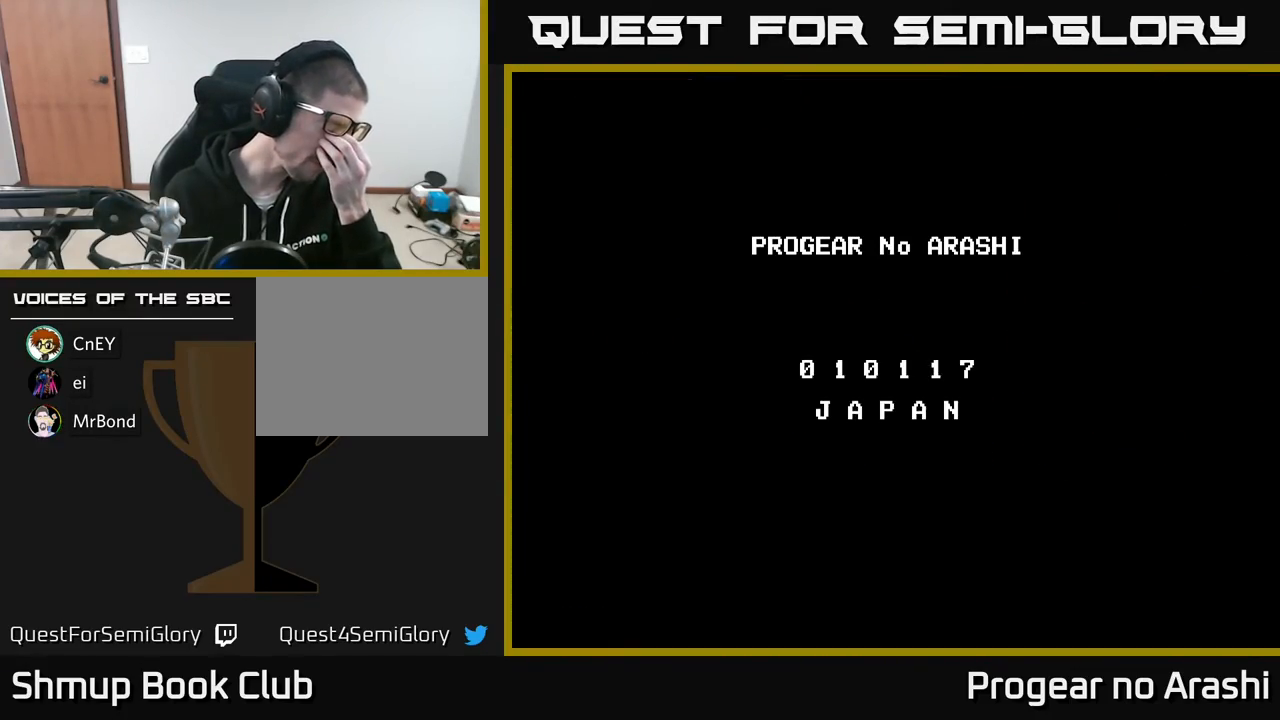
{"buttons": [], "left_stick": "center", "events": []}
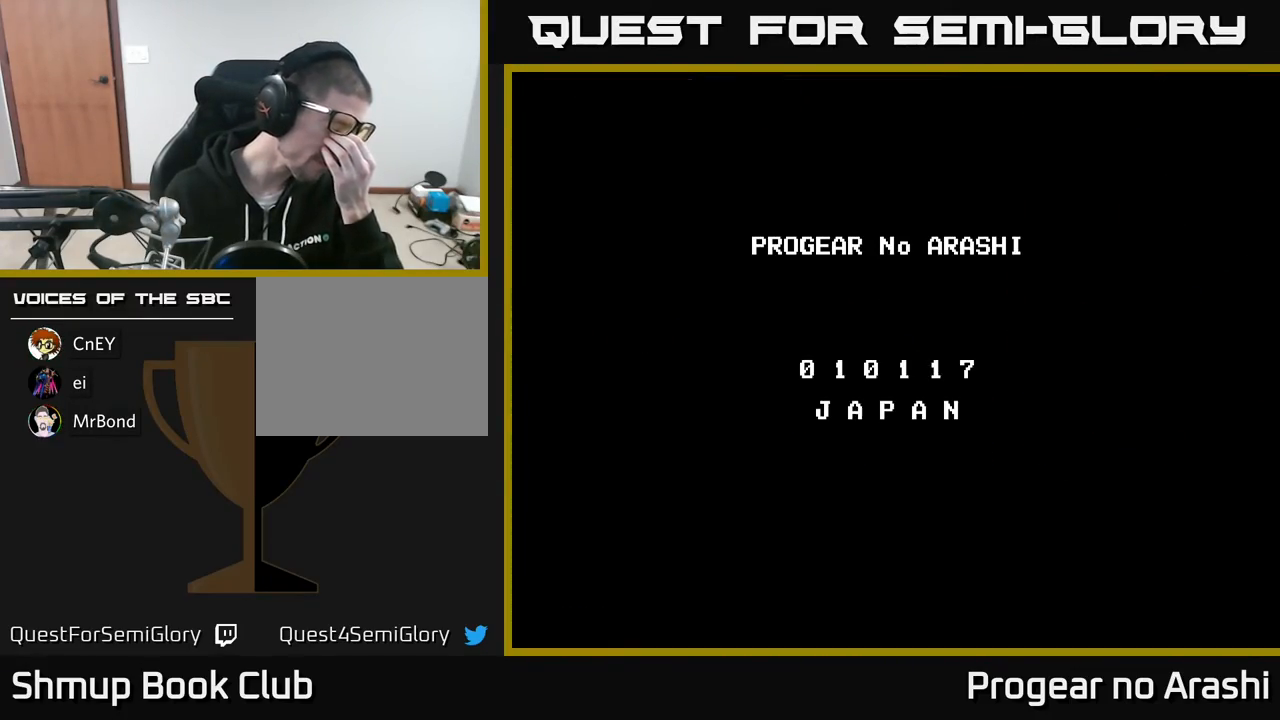
{"buttons": [], "left_stick": "center", "events": []}
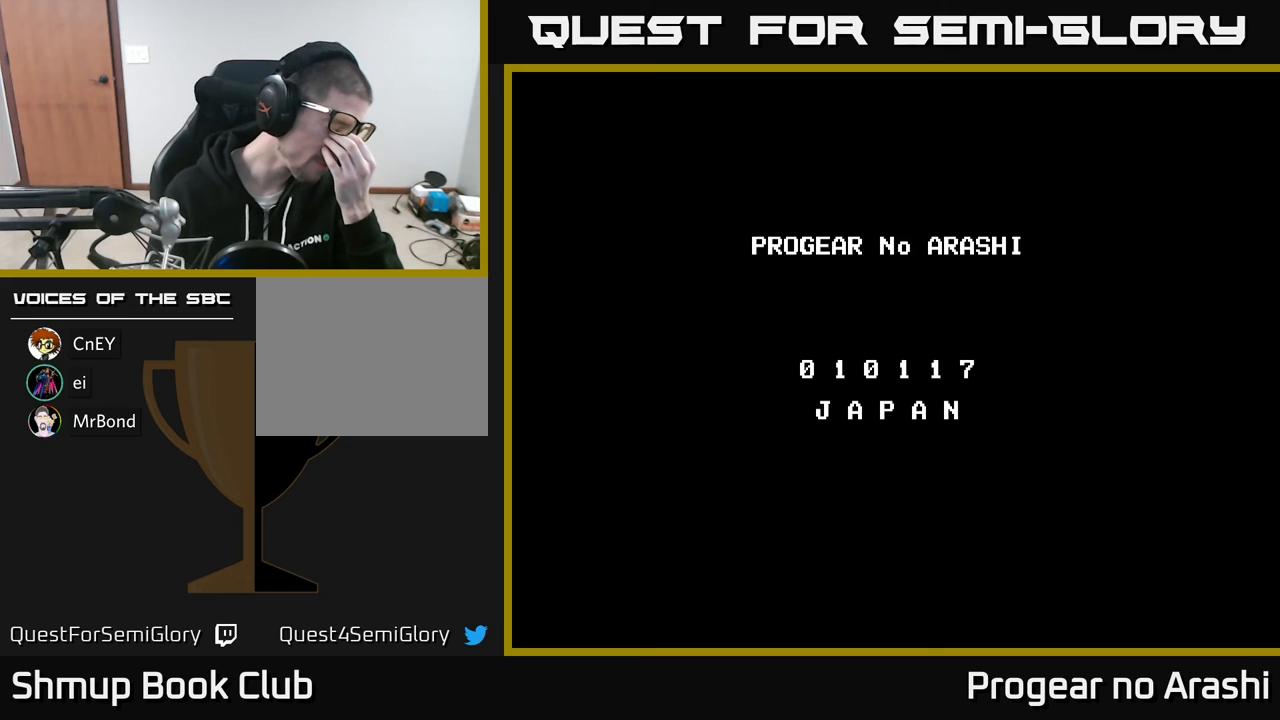
{"buttons": [], "left_stick": "center", "events": []}